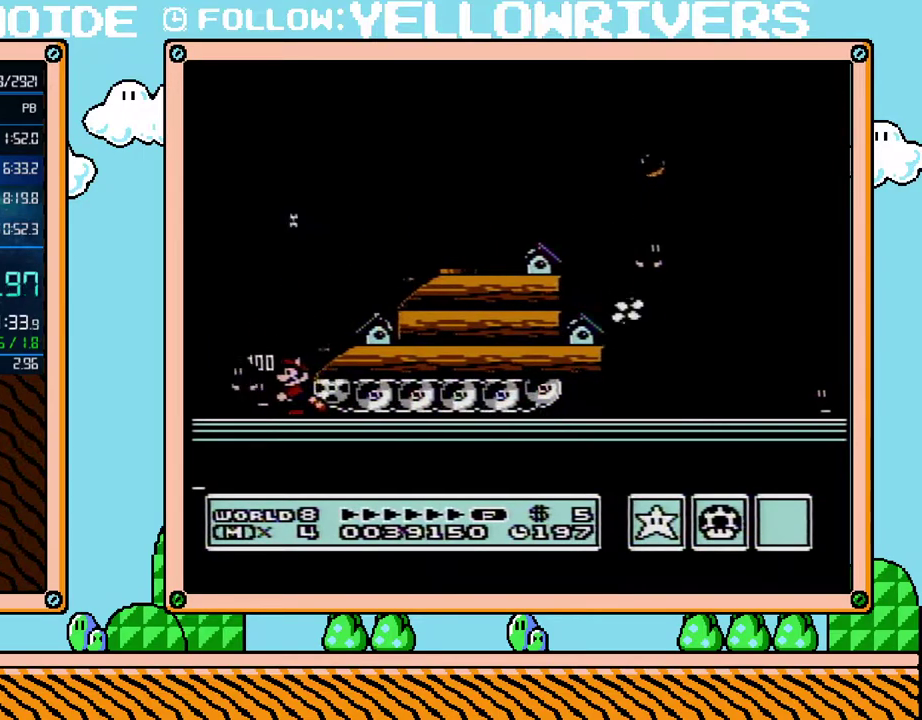
Gameplay with a controller (Nintendo layout); each line is a JSON object with the inputs held at the frame after it. "events" lists button and stick changes between this image and that frame as [ms after this image, input, new state], when the widget could be followed in between. Not read: A L3 R3.
{"buttons": ["B", "DPAD_RIGHT"], "events": [[67, "DPAD_RIGHT", "down"]]}
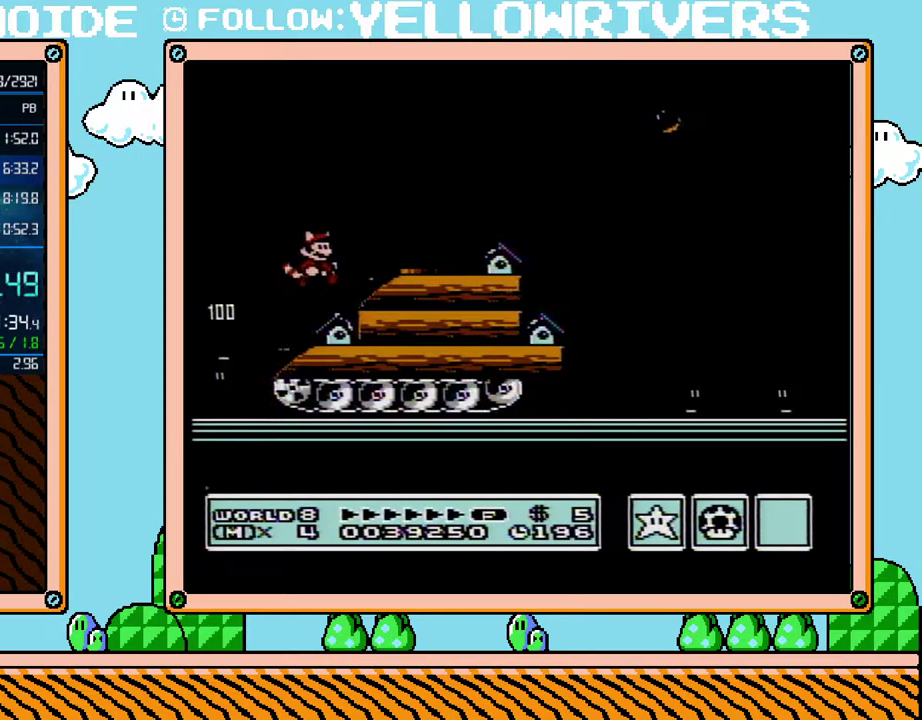
{"buttons": [], "events": [[167, "DPAD_RIGHT", "up"], [300, "B", "up"], [317, "DPAD_RIGHT", "down"], [450, "DPAD_RIGHT", "up"]]}
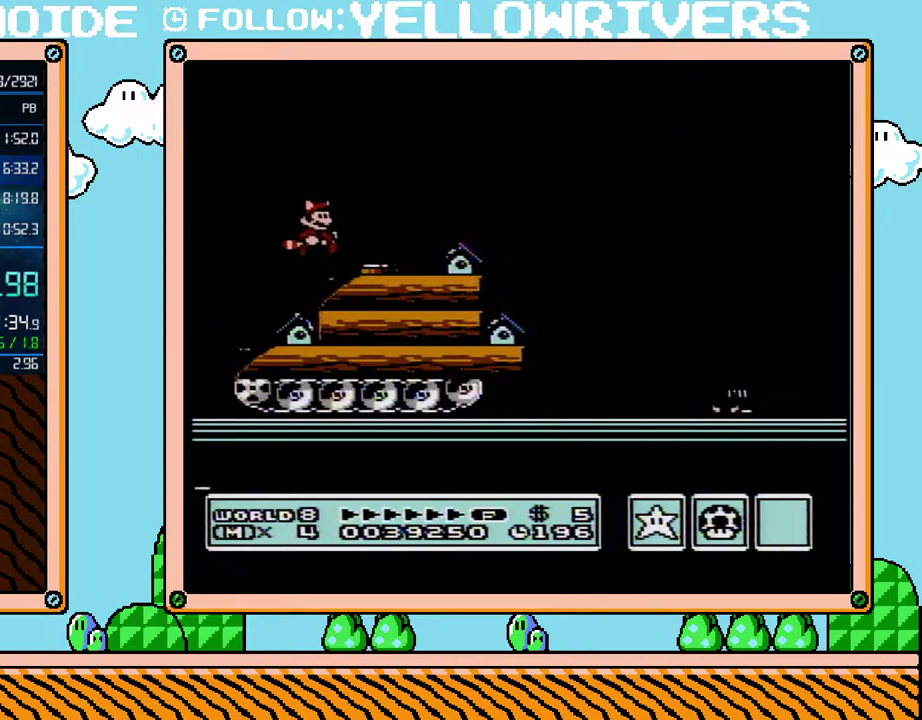
{"buttons": ["B", "DPAD_RIGHT"], "events": [[50, "B", "down"], [300, "DPAD_RIGHT", "down"]]}
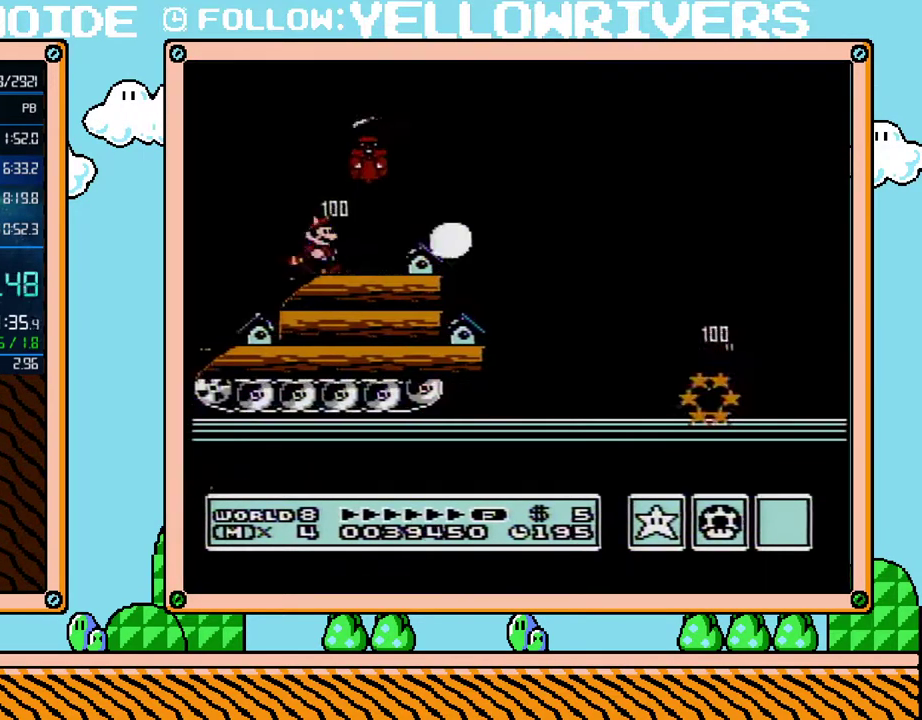
{"buttons": ["B", "DPAD_RIGHT"], "events": [[17, "DPAD_RIGHT", "up"], [133, "DPAD_DOWN", "down"], [317, "DPAD_DOWN", "up"], [367, "DPAD_RIGHT", "down"]]}
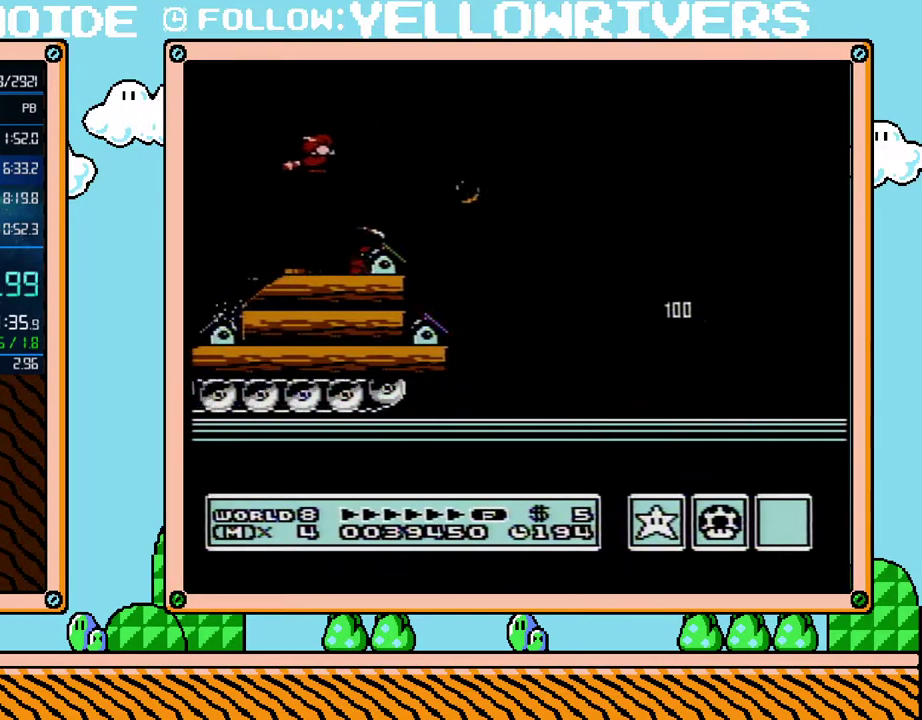
{"buttons": ["B", "DPAD_RIGHT"], "events": []}
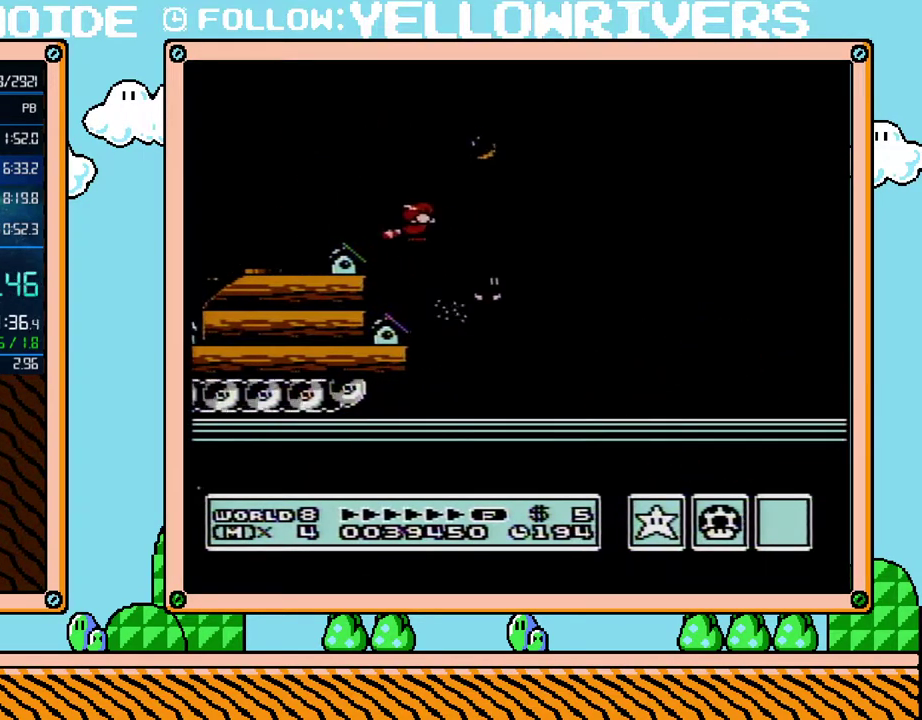
{"buttons": ["B", "DPAD_LEFT"], "events": [[300, "DPAD_RIGHT", "up"], [317, "DPAD_LEFT", "down"]]}
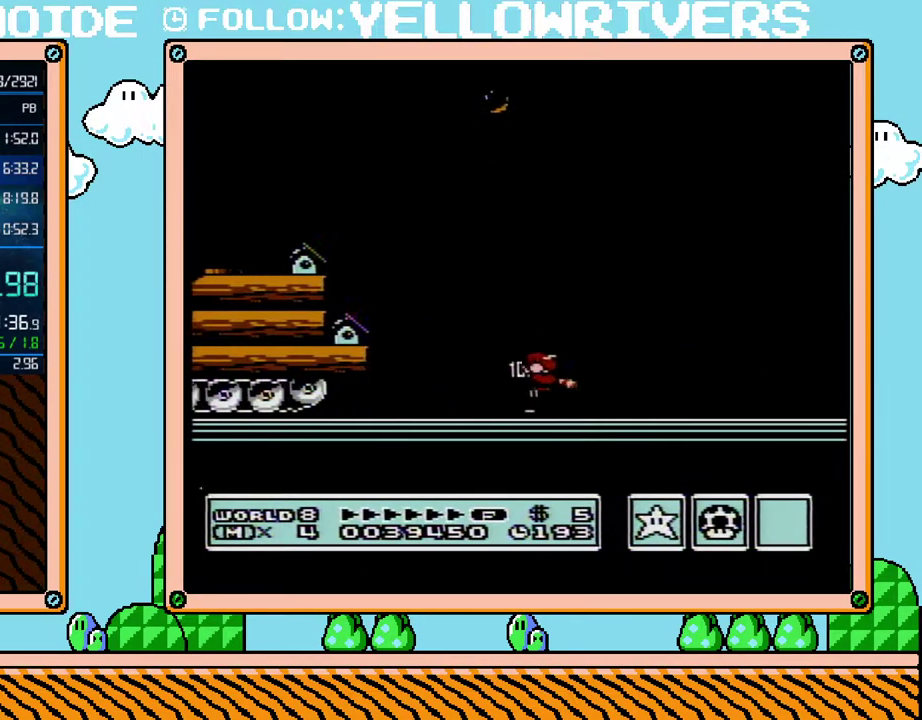
{"buttons": ["B", "DPAD_LEFT"], "events": [[17, "DPAD_LEFT", "up"], [233, "DPAD_LEFT", "down"], [267, "B", "up"], [483, "B", "down"]]}
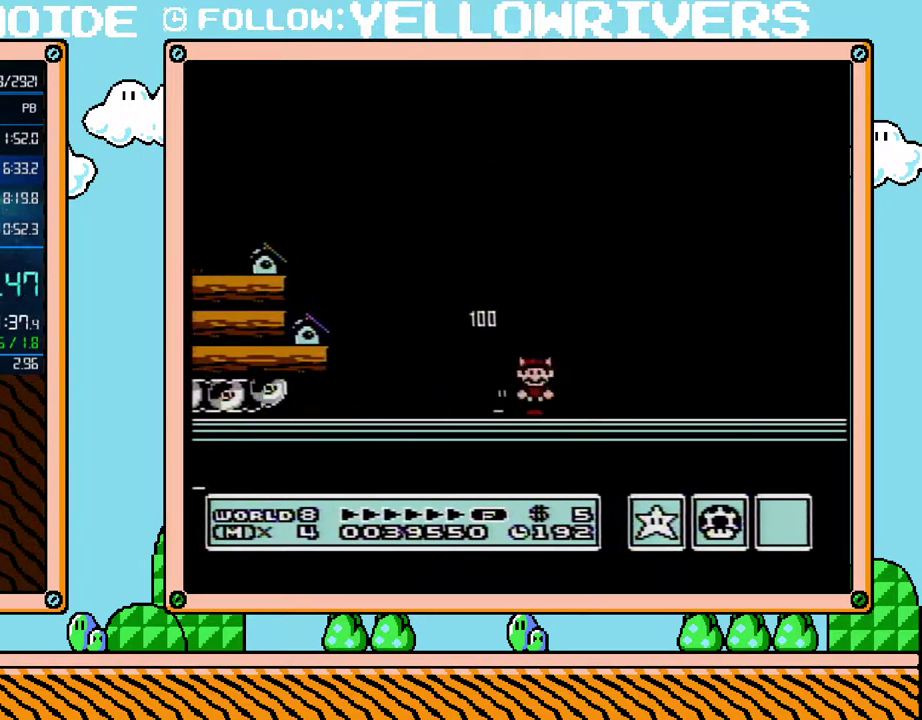
{"buttons": ["B", "DPAD_LEFT"], "events": [[100, "DPAD_LEFT", "up"], [317, "DPAD_LEFT", "down"]]}
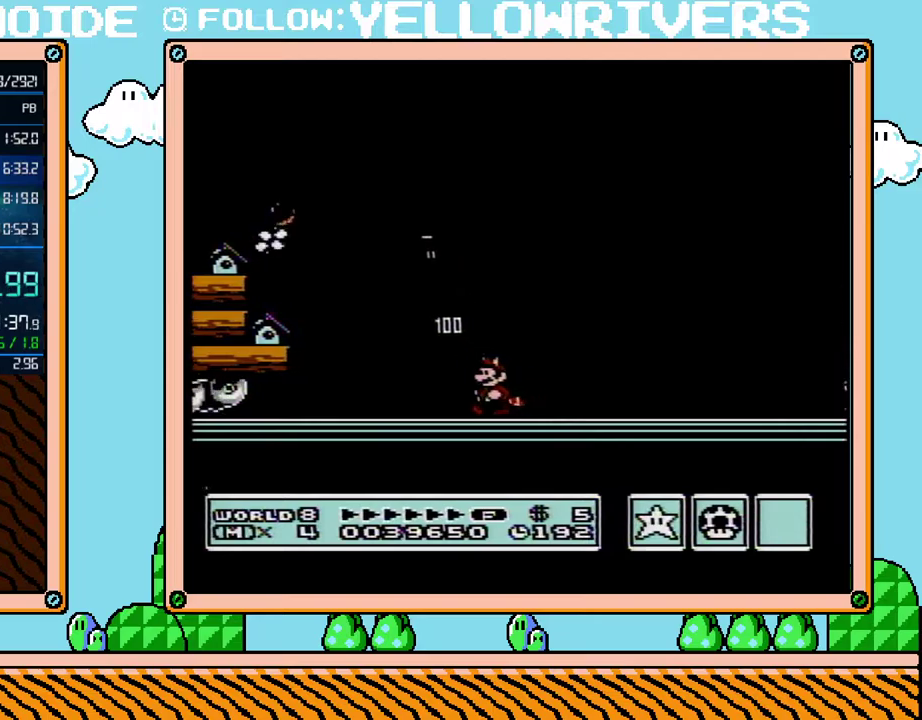
{"buttons": ["B", "DPAD_LEFT"], "events": [[50, "DPAD_LEFT", "up"], [450, "DPAD_LEFT", "down"]]}
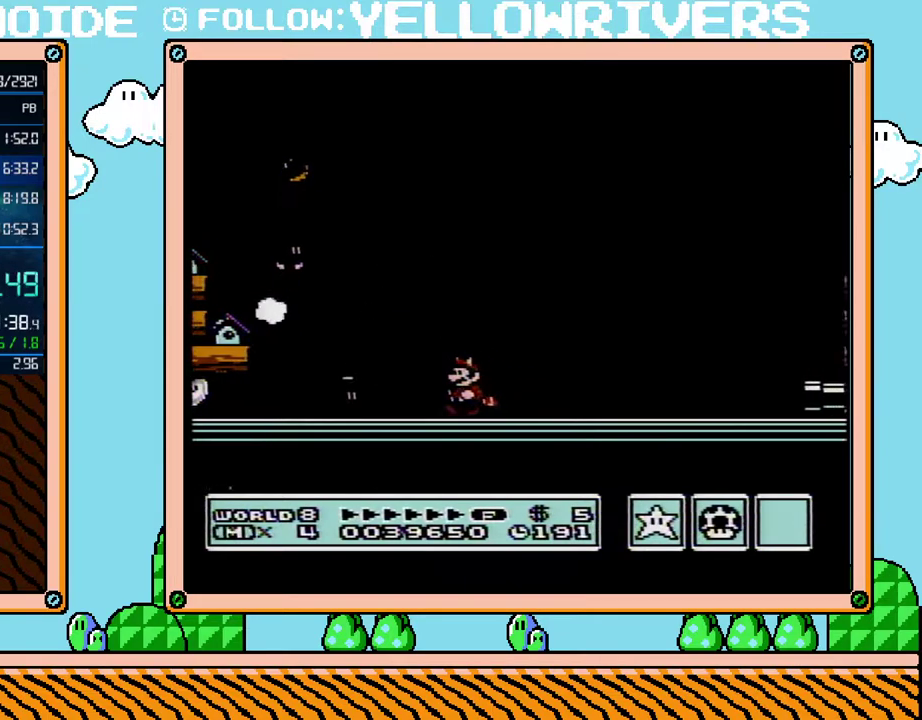
{"buttons": ["B"], "events": [[450, "DPAD_LEFT", "up"]]}
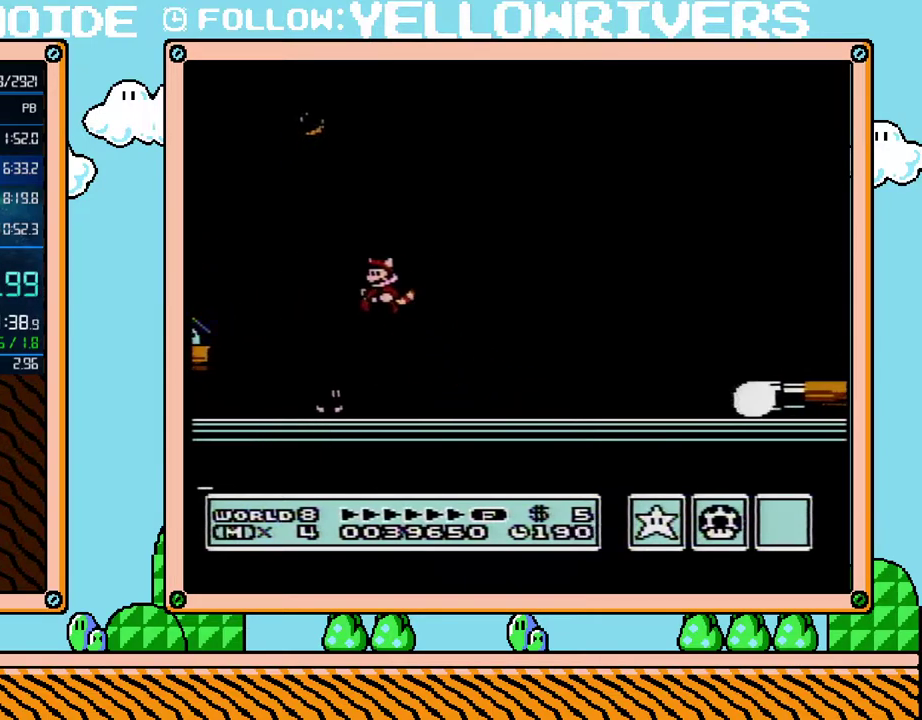
{"buttons": ["B", "DPAD_RIGHT"], "events": [[133, "DPAD_RIGHT", "down"]]}
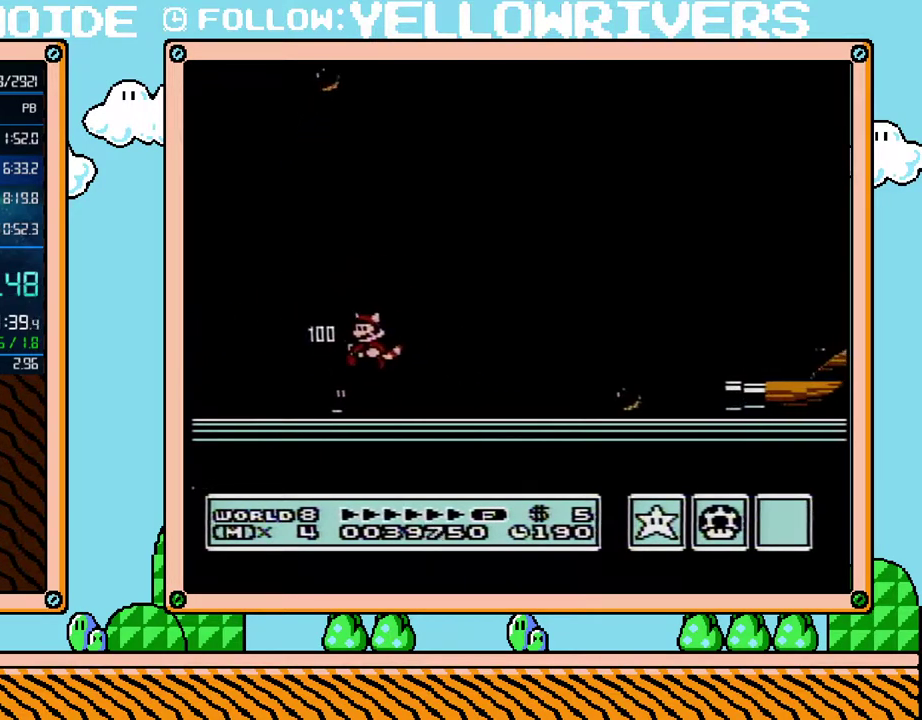
{"buttons": ["B", "DPAD_RIGHT"], "events": [[17, "B", "up"], [17, "DPAD_LEFT", "down"], [17, "DPAD_RIGHT", "up"], [167, "B", "down"], [267, "DPAD_LEFT", "up"], [350, "DPAD_RIGHT", "down"]]}
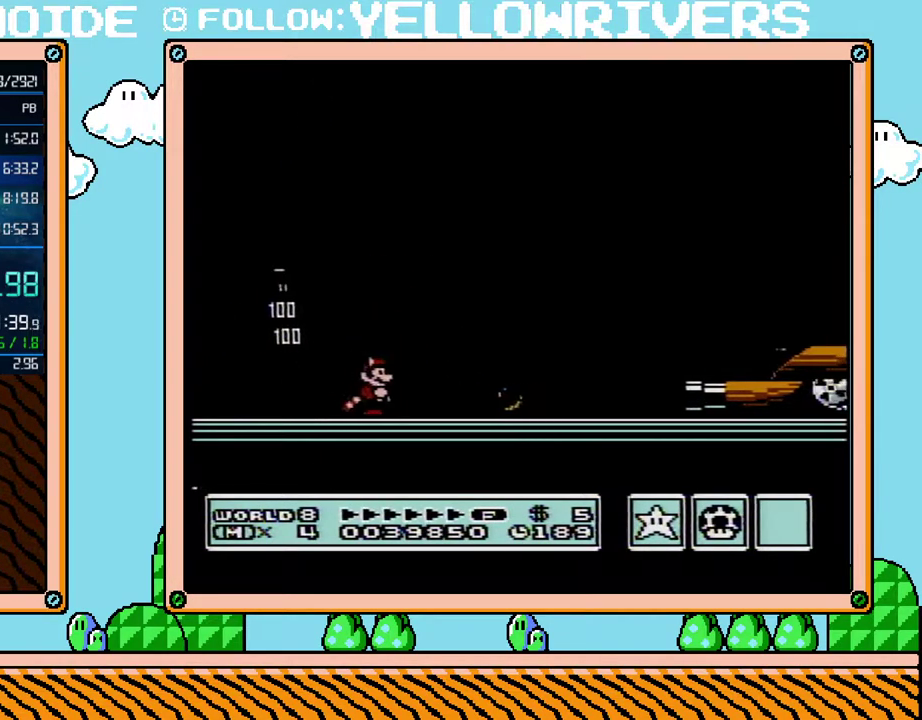
{"buttons": ["B", "DPAD_RIGHT"], "events": []}
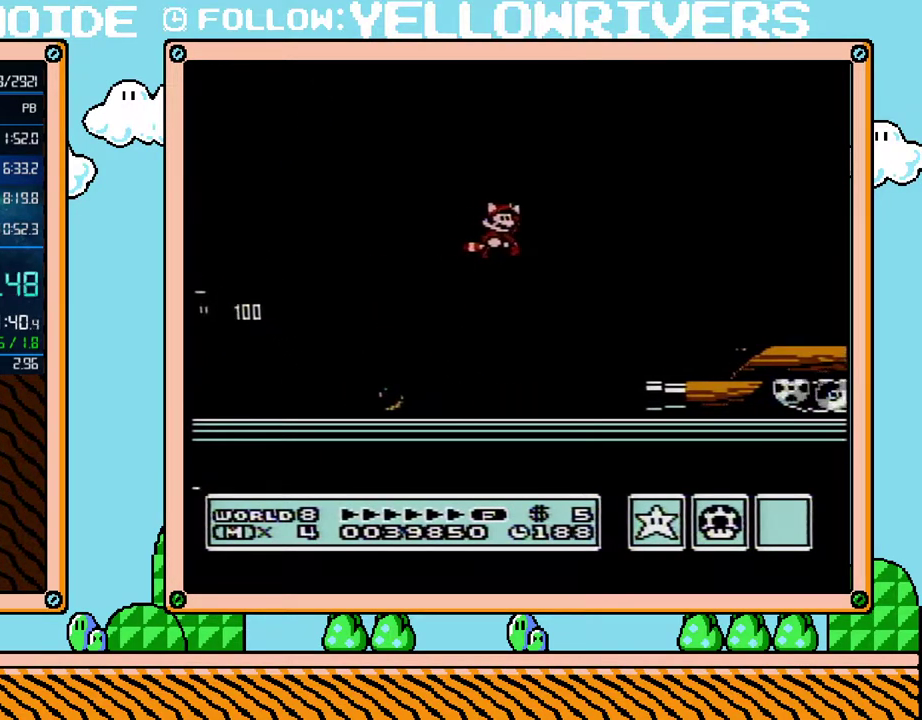
{"buttons": ["B", "DPAD_DOWN"], "events": [[417, "DPAD_DOWN", "down"], [417, "DPAD_RIGHT", "up"]]}
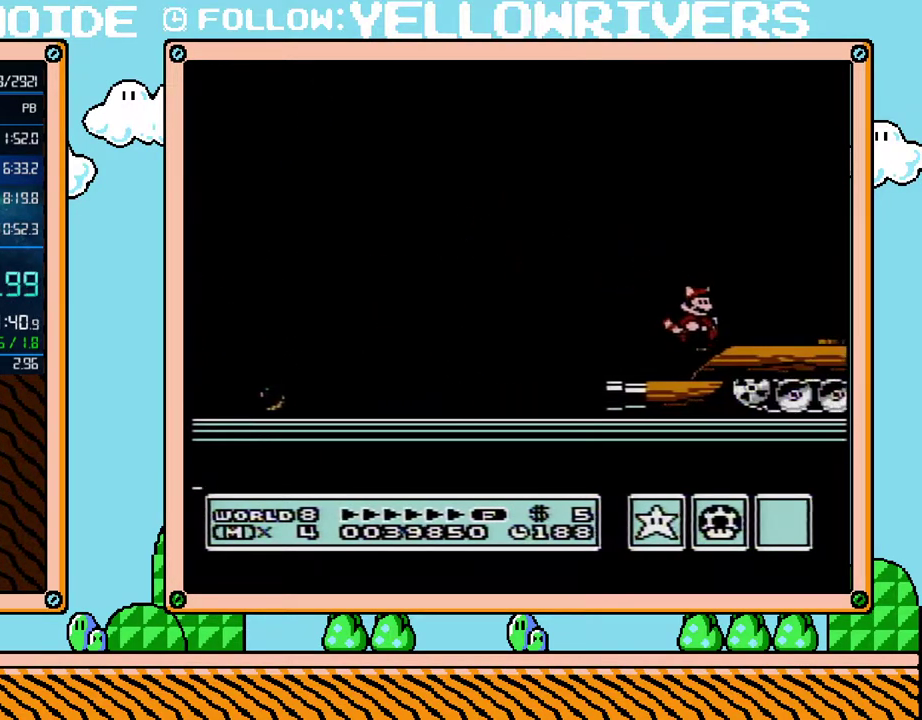
{"buttons": ["B", "DPAD_RIGHT"], "events": [[267, "DPAD_DOWN", "up"], [450, "DPAD_RIGHT", "down"]]}
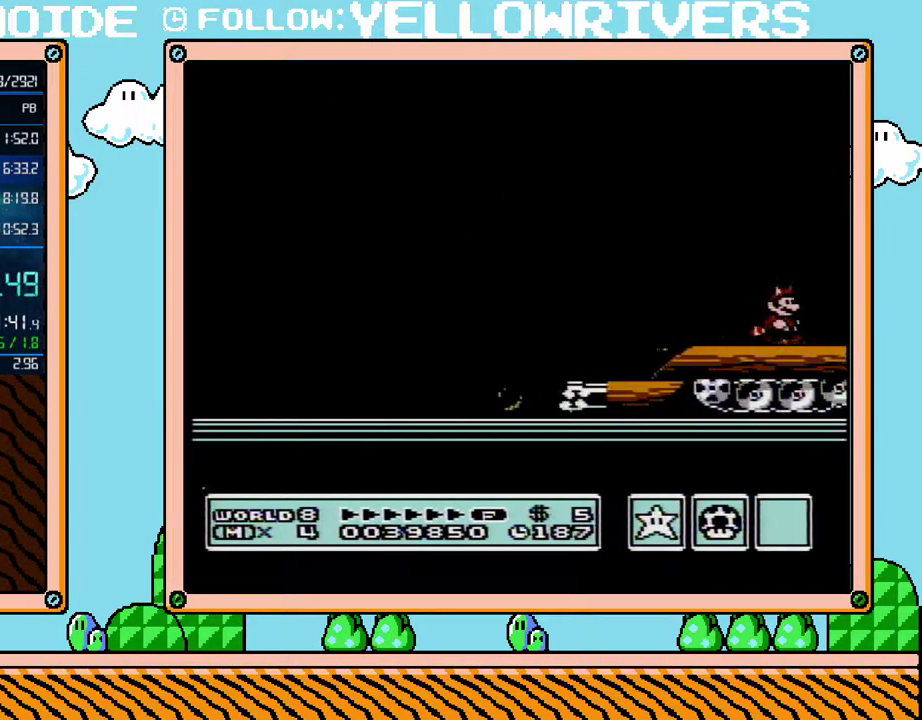
{"buttons": ["B", "DPAD_RIGHT"], "events": []}
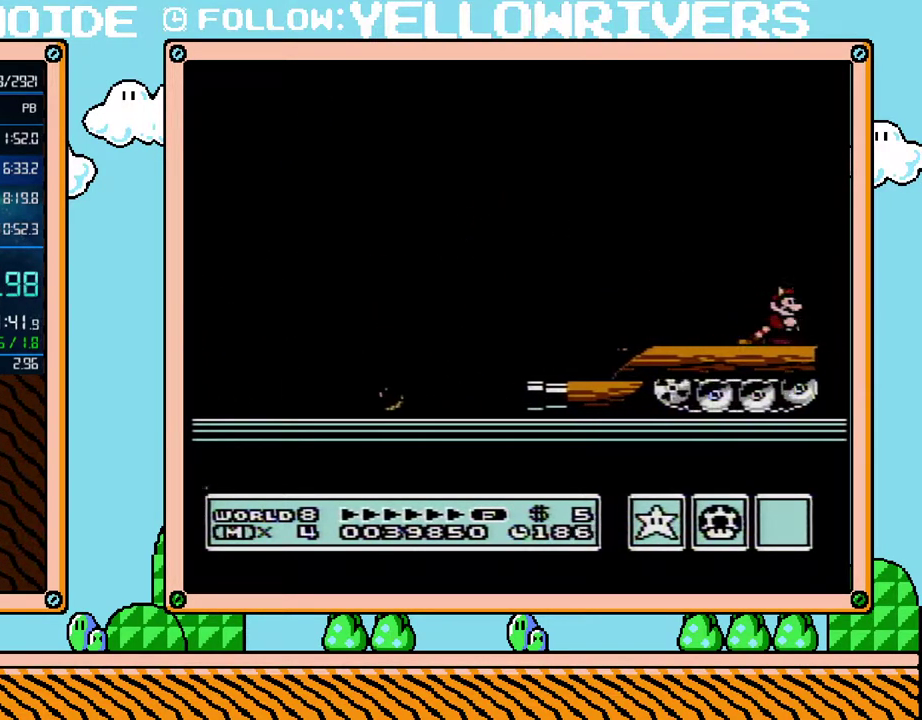
{"buttons": ["B"], "events": [[167, "DPAD_RIGHT", "up"]]}
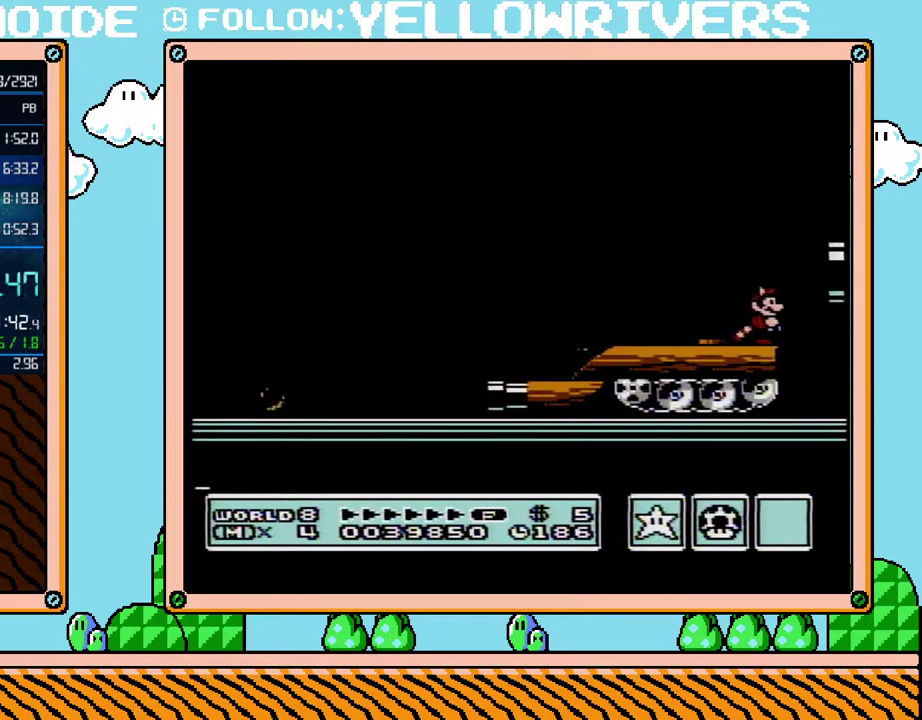
{"buttons": ["B", "DPAD_RIGHT"], "events": [[50, "DPAD_RIGHT", "down"]]}
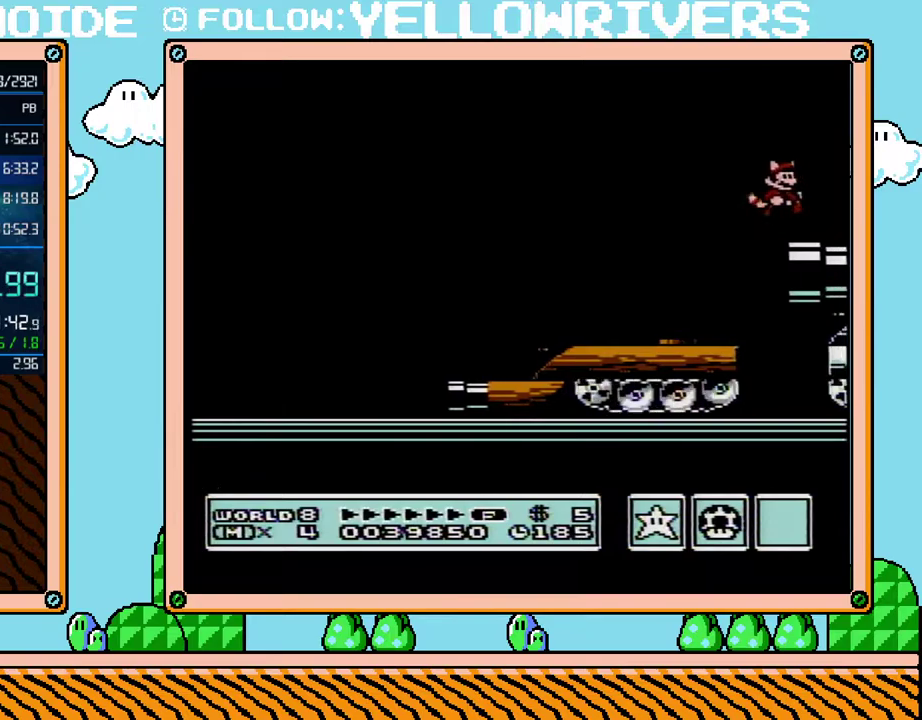
{"buttons": ["B", "DPAD_RIGHT"], "events": []}
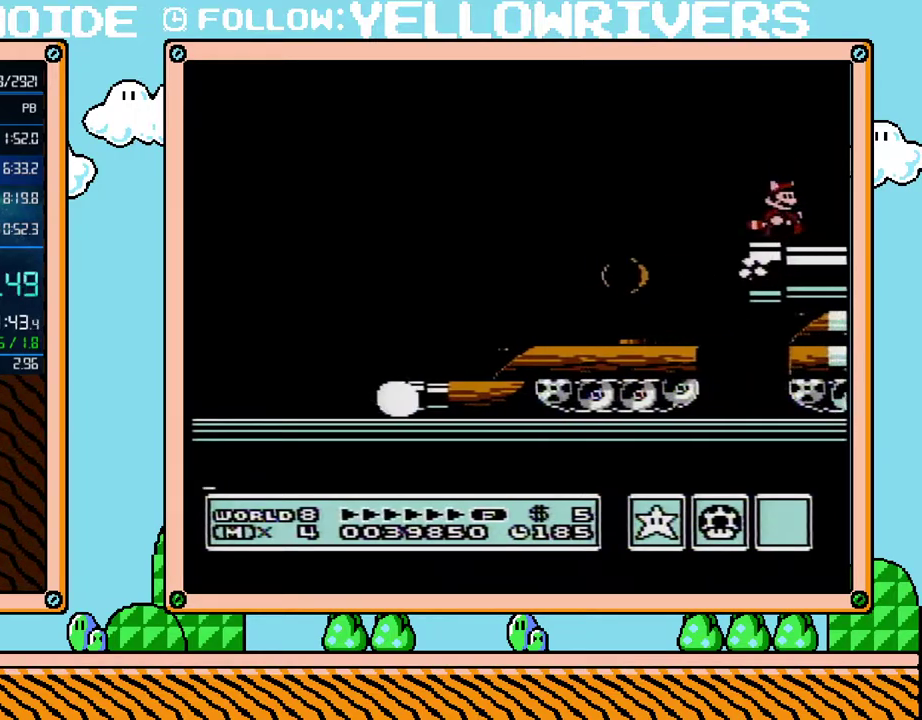
{"buttons": ["B", "DPAD_RIGHT"], "events": []}
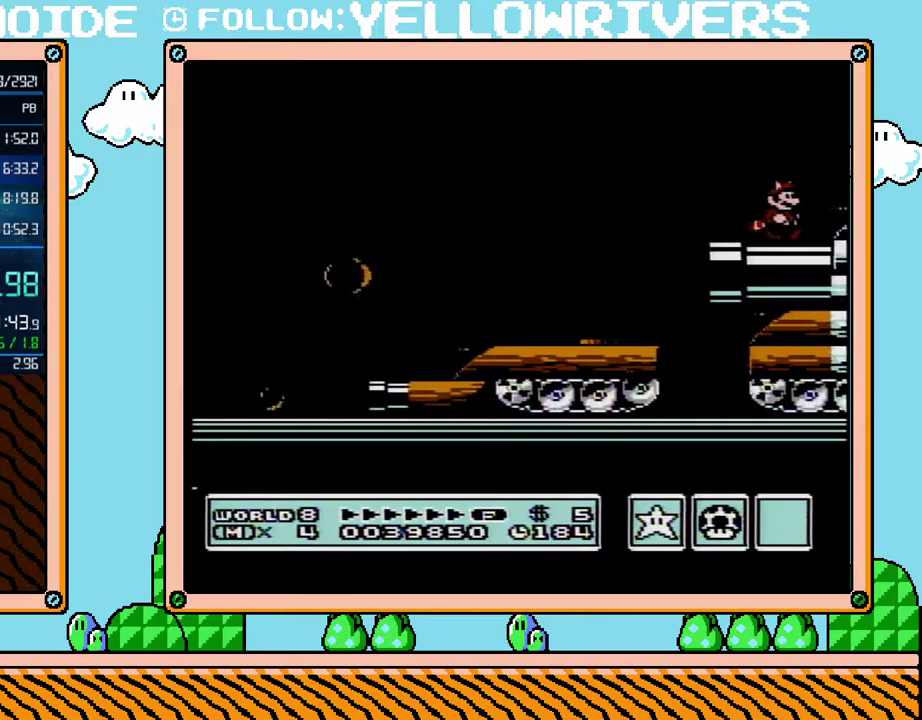
{"buttons": ["DPAD_RIGHT"], "events": [[383, "B", "up"]]}
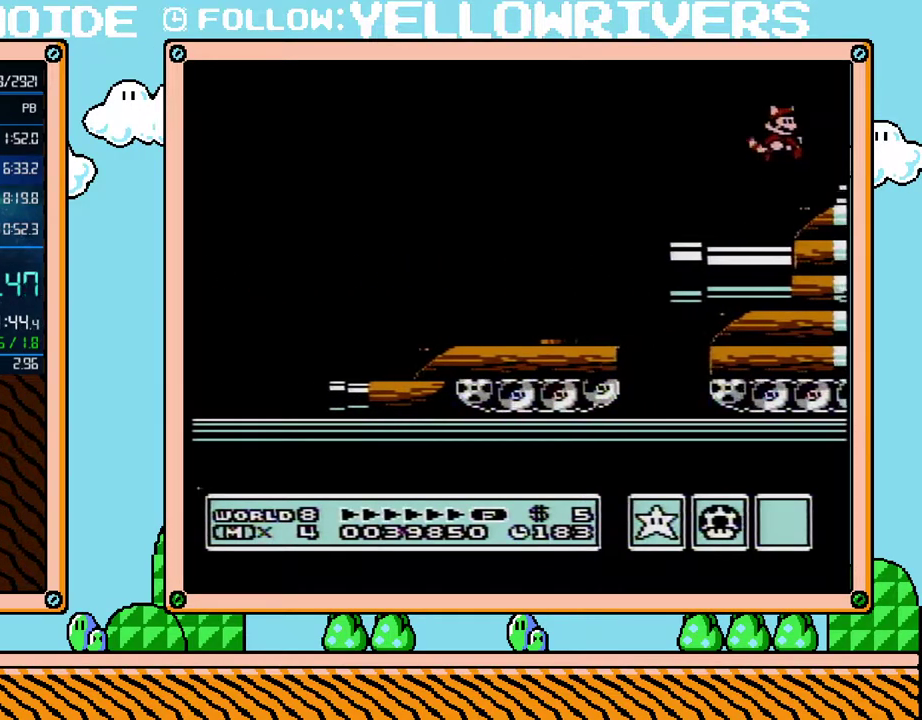
{"buttons": ["B", "DPAD_RIGHT"], "events": [[233, "B", "down"], [300, "DPAD_LEFT", "down"], [300, "DPAD_RIGHT", "up"], [383, "DPAD_LEFT", "up"], [483, "DPAD_RIGHT", "down"]]}
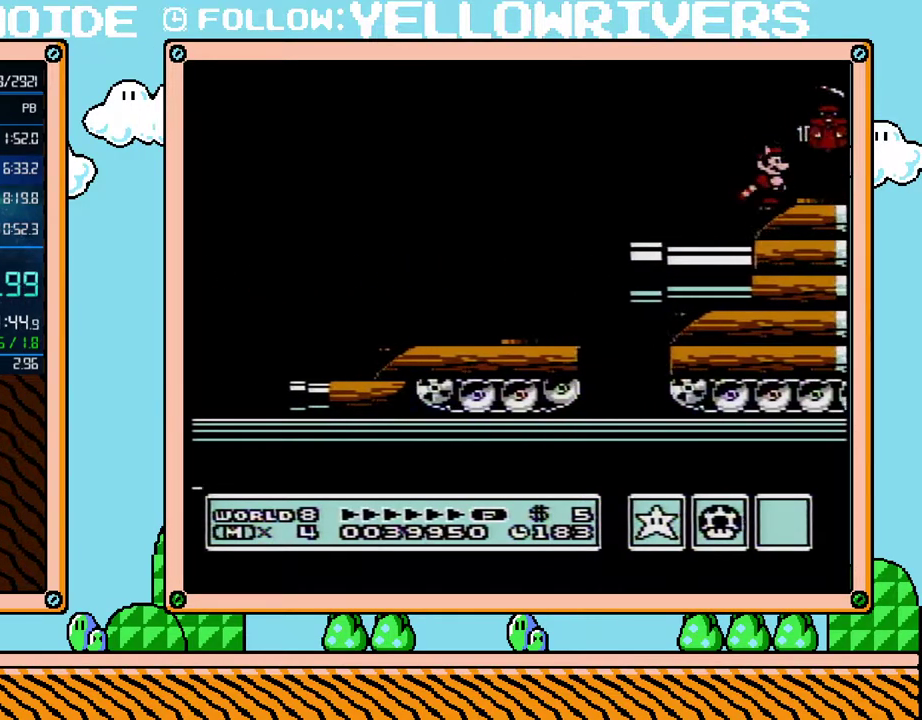
{"buttons": ["B", "DPAD_RIGHT"], "events": []}
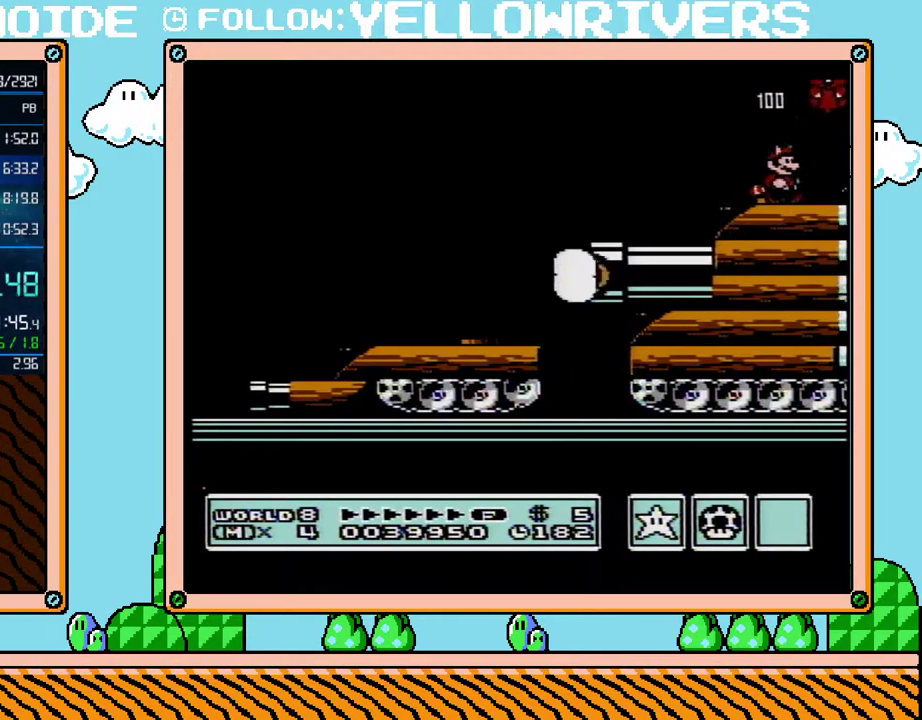
{"buttons": ["B", "DPAD_RIGHT"], "events": []}
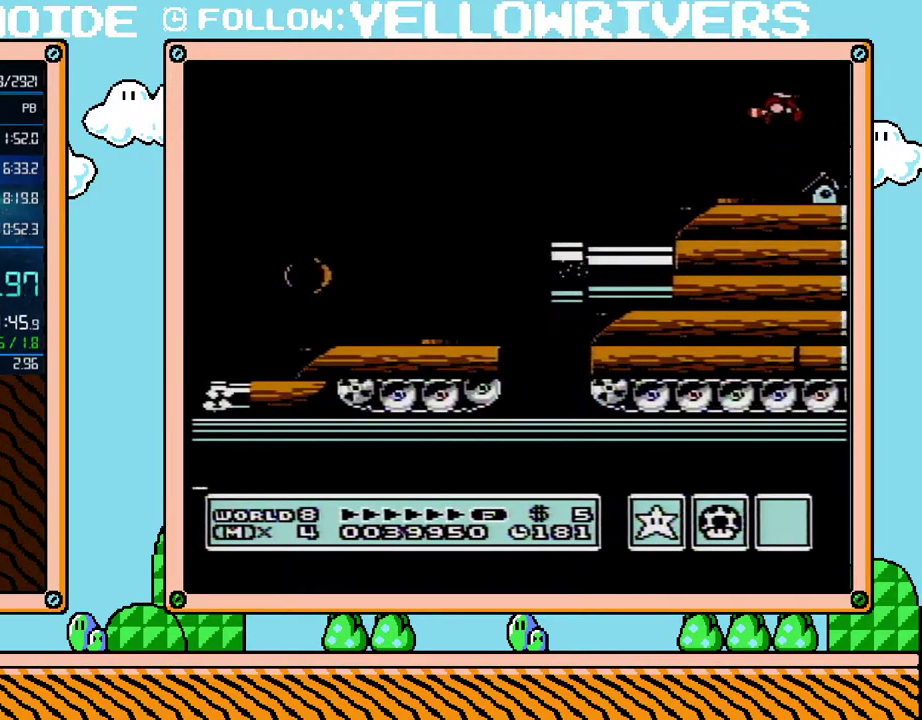
{"buttons": ["B", "DPAD_RIGHT"], "events": []}
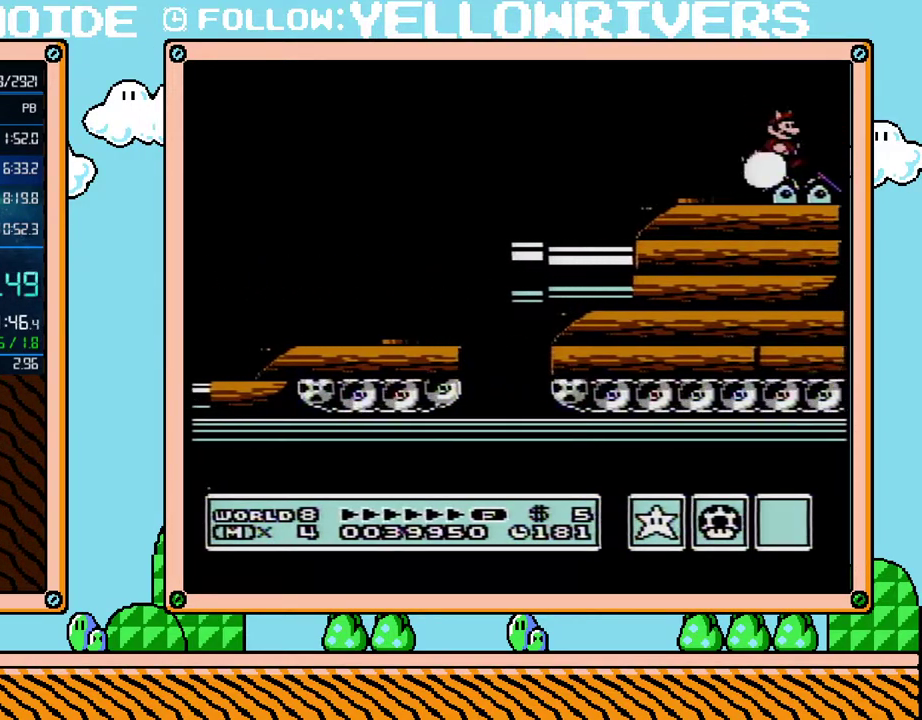
{"buttons": ["B", "DPAD_RIGHT"], "events": []}
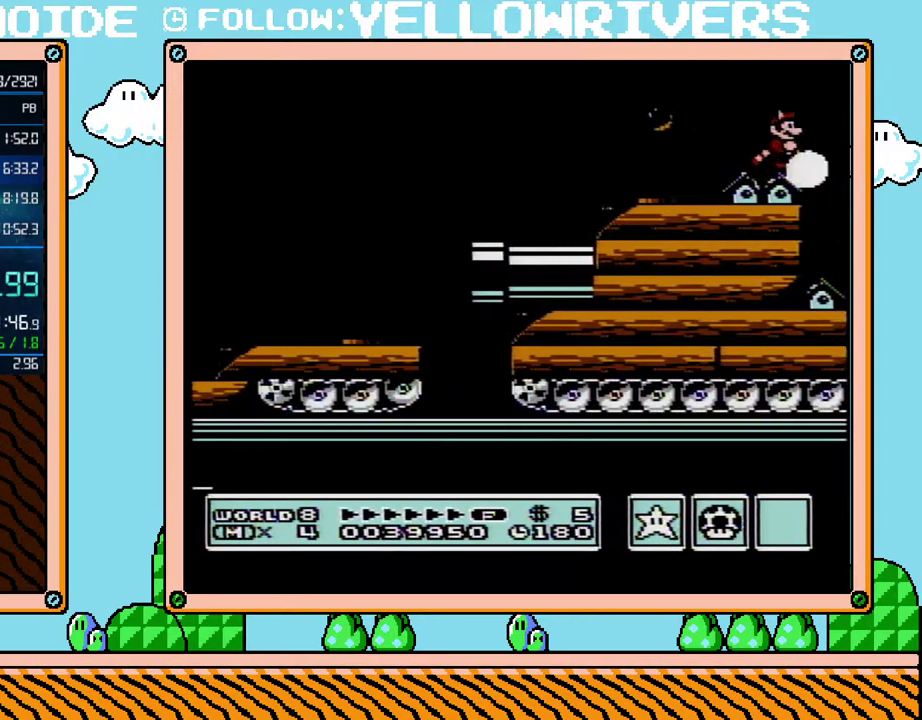
{"buttons": ["B", "DPAD_RIGHT"], "events": []}
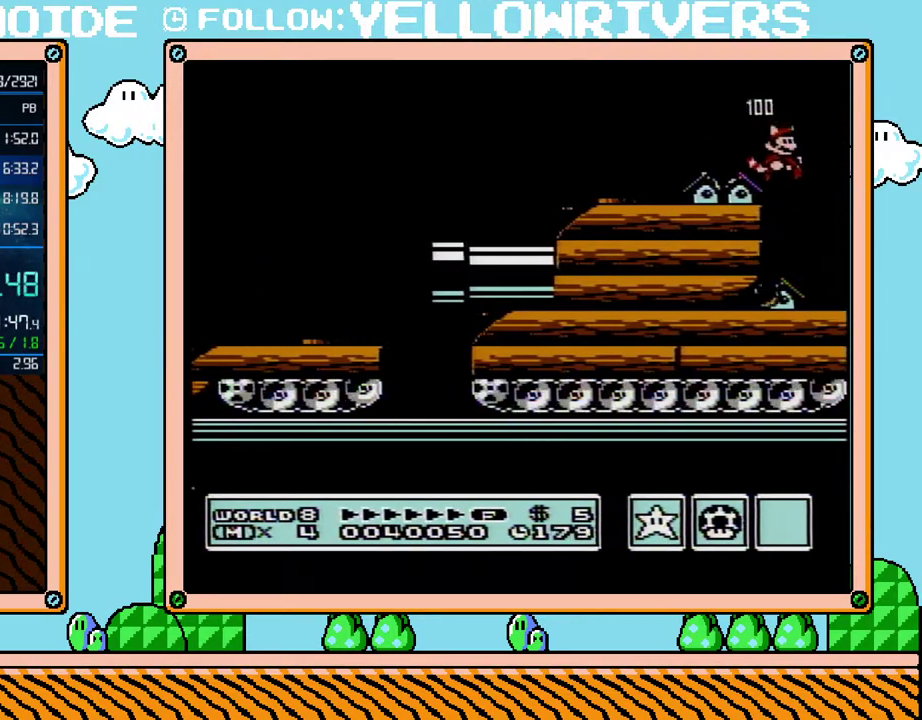
{"buttons": ["B", "DPAD_LEFT"], "events": [[233, "DPAD_RIGHT", "up"], [267, "DPAD_LEFT", "down"]]}
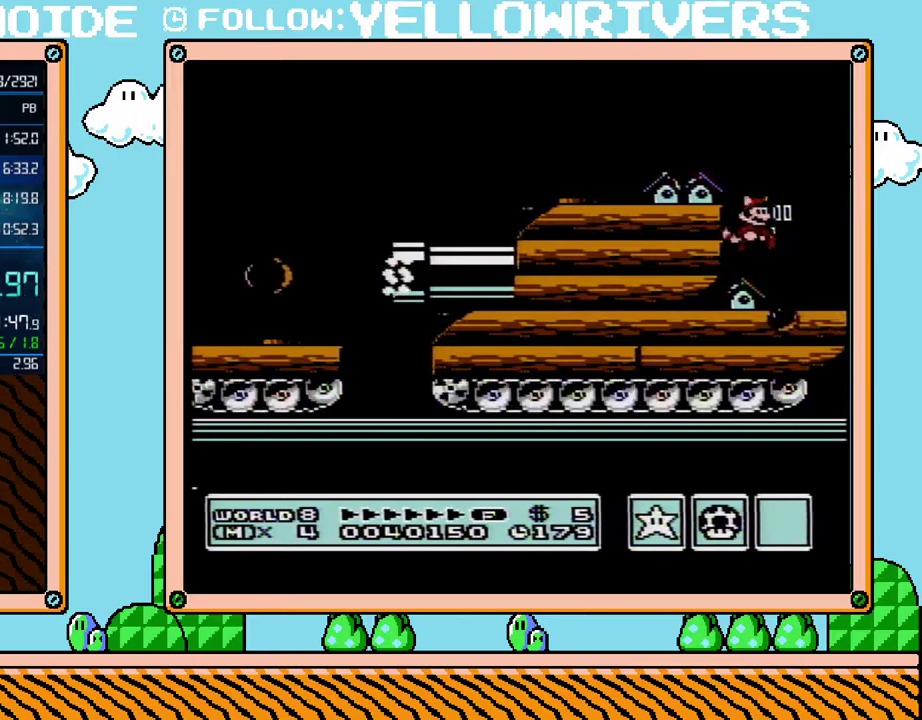
{"buttons": ["B"], "events": [[17, "DPAD_LEFT", "up"], [17, "DPAD_RIGHT", "down"], [133, "DPAD_RIGHT", "up"], [317, "DPAD_RIGHT", "down"], [383, "DPAD_RIGHT", "up"]]}
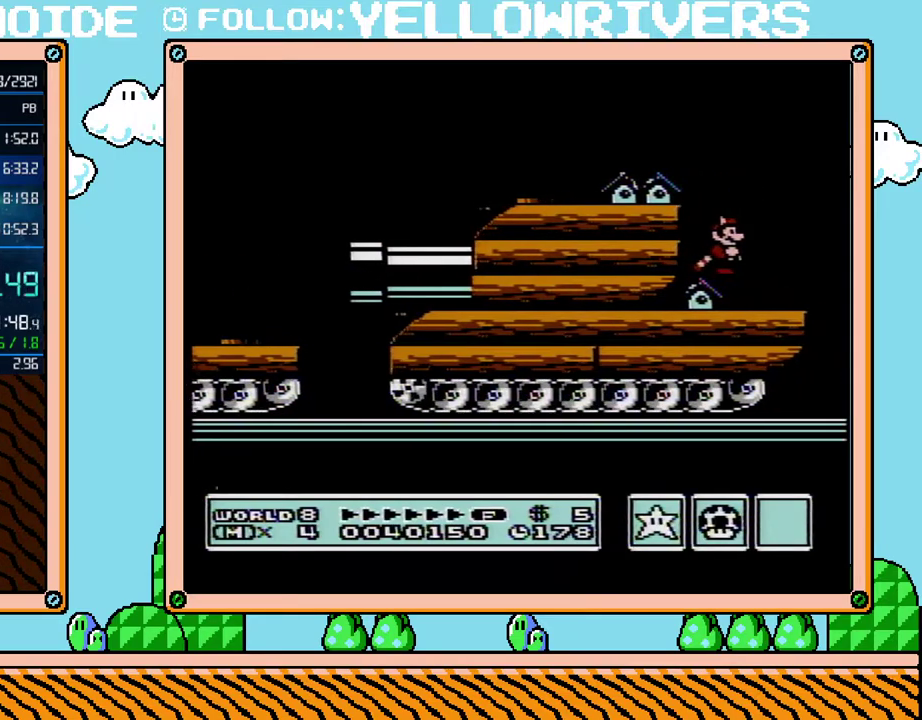
{"buttons": ["B"], "events": []}